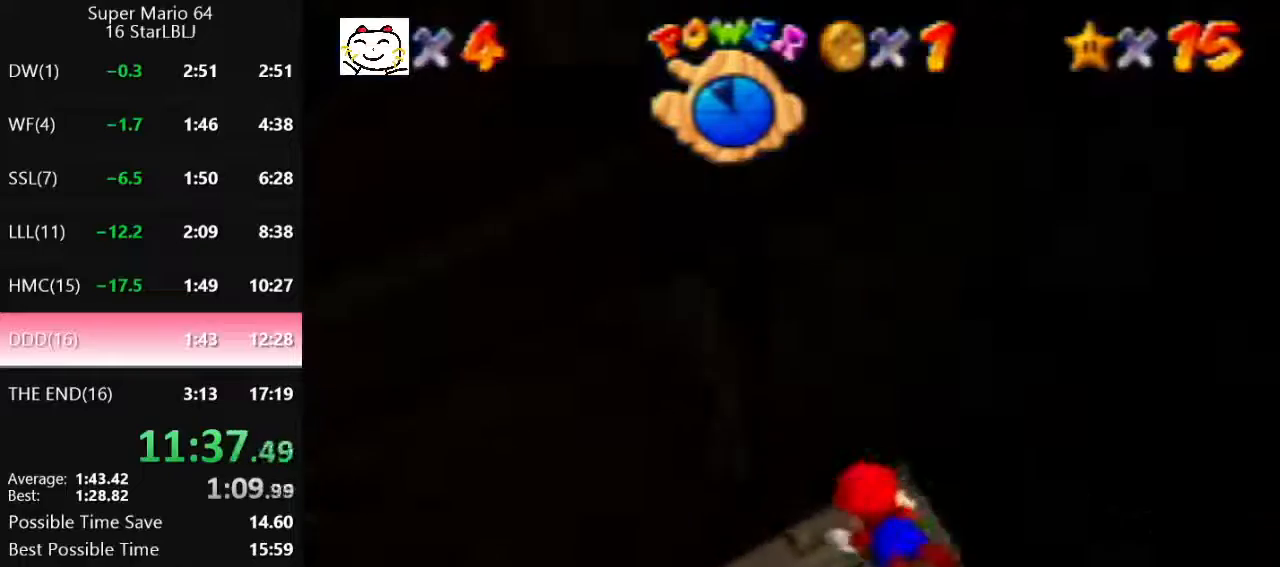
Gameplay with a controller (Nintendo layout); each line is a JSON object with the inputs held at the frame after it. "events" lists button and stick changes between this image and that frame as [ms after this image, input, new state], when the widget could be followed in between. Not read: L1 L3 R3.
{"buttons": ["A", "C_LEFT"], "left_stick": "center", "events": [[367, "A", "down"]]}
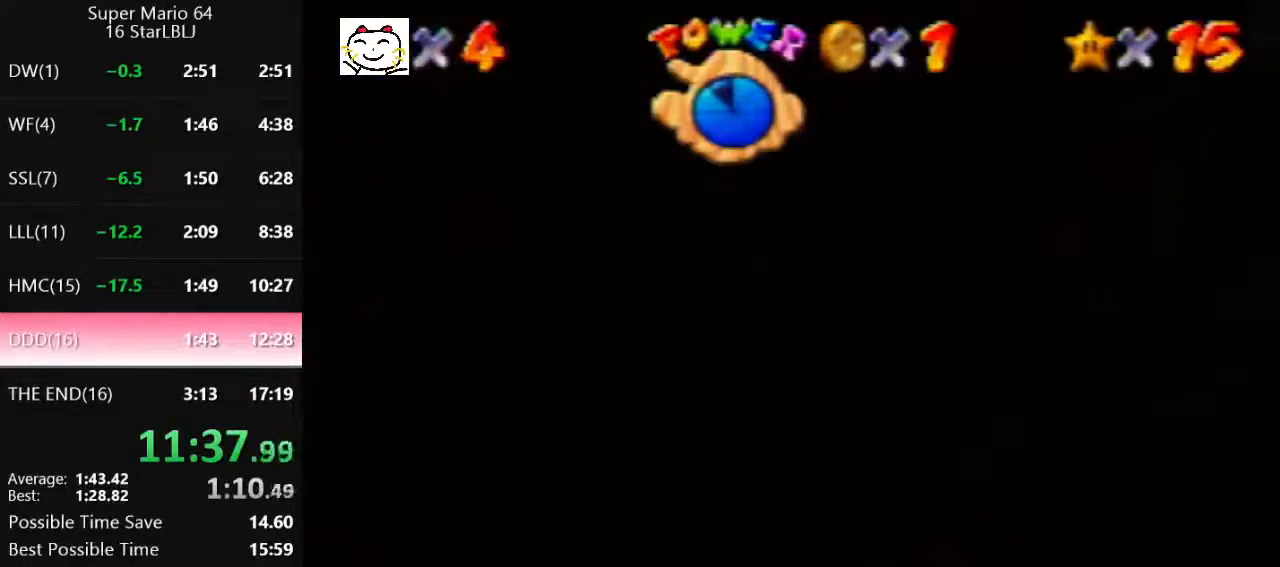
{"buttons": ["C_LEFT"], "left_stick": "center", "events": [[33, "left_stick", "down"], [133, "A", "up"], [133, "left_stick", "center"]]}
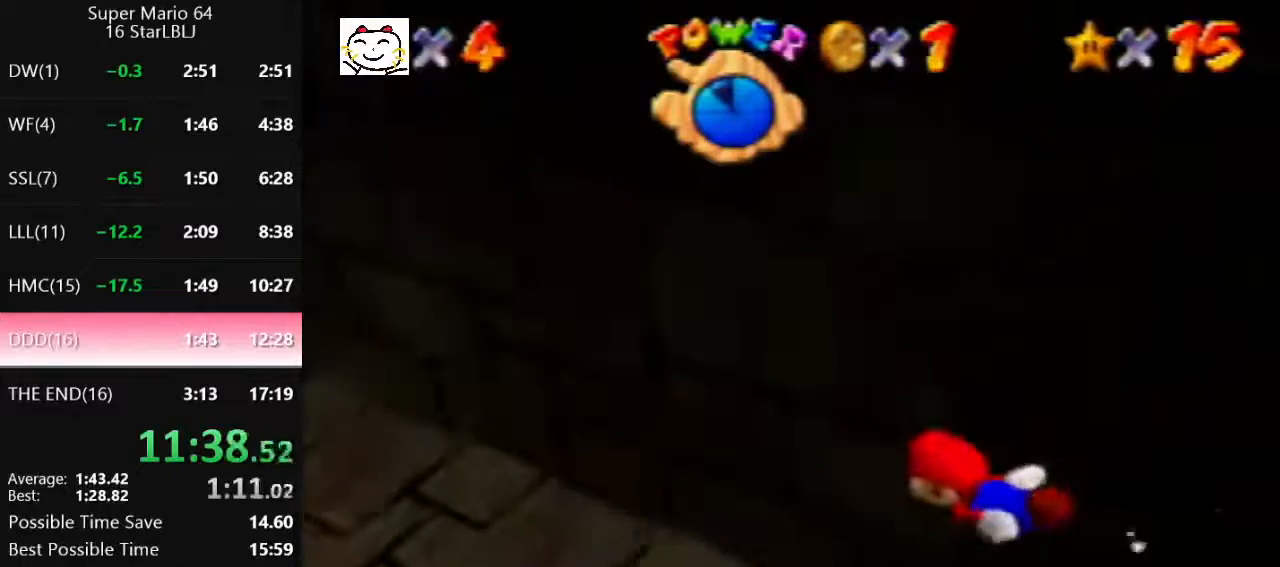
{"buttons": ["C_LEFT"], "left_stick": "center", "events": [[67, "A", "down"], [300, "A", "up"]]}
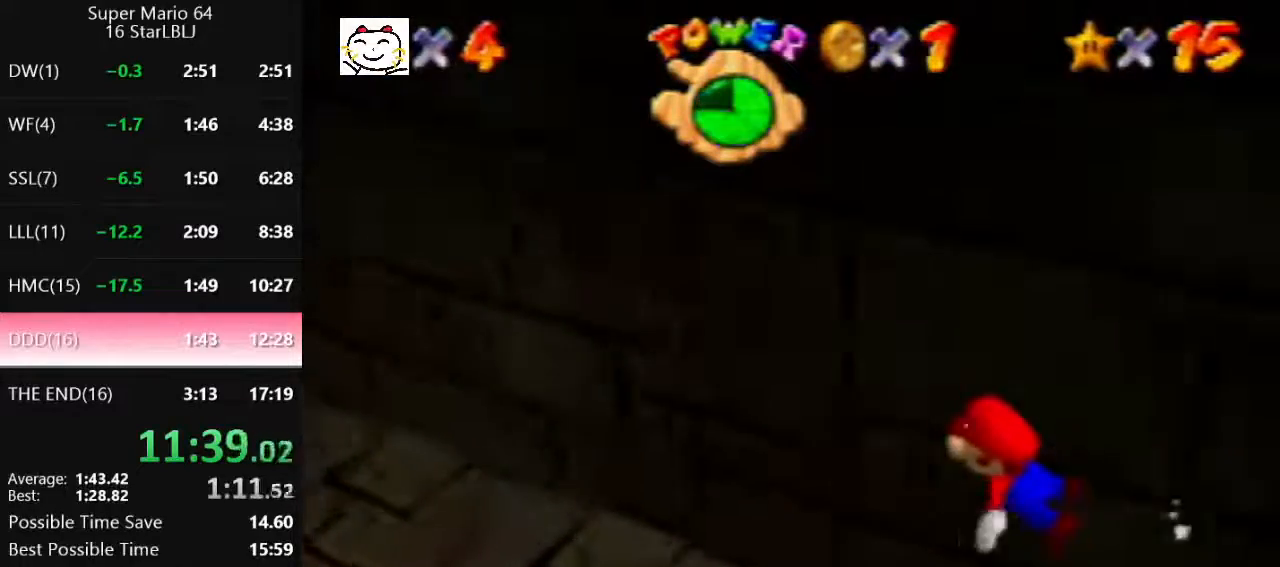
{"buttons": ["A", "C_LEFT"], "left_stick": "center", "events": [[200, "A", "down"]]}
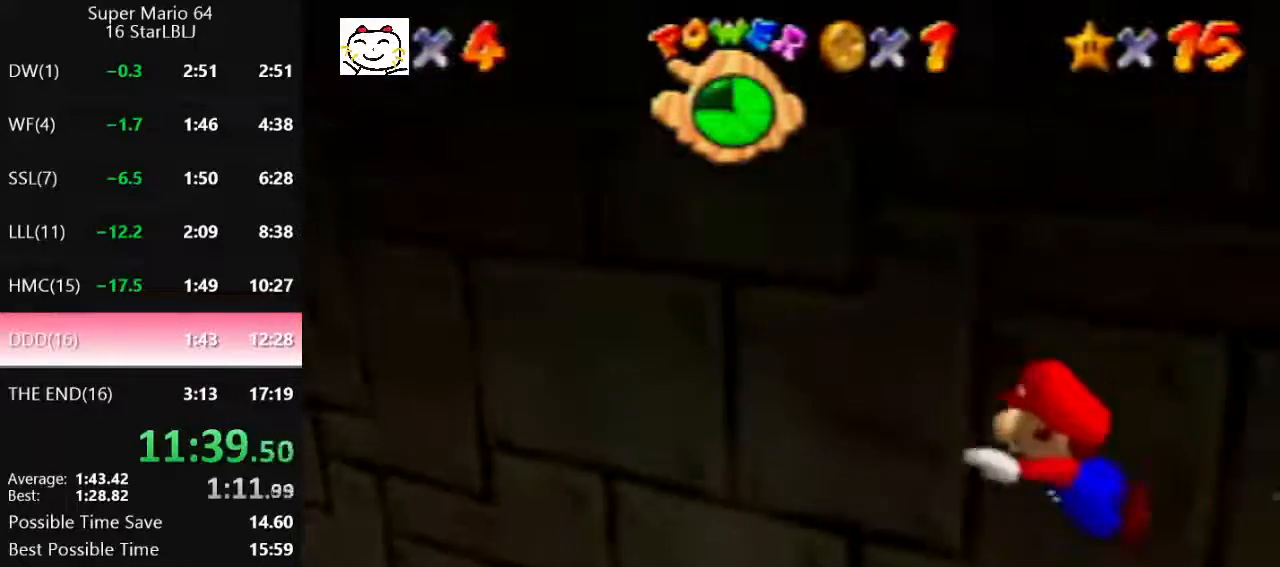
{"buttons": ["A", "C_LEFT"], "left_stick": "center", "events": [[33, "A", "up"], [467, "A", "down"]]}
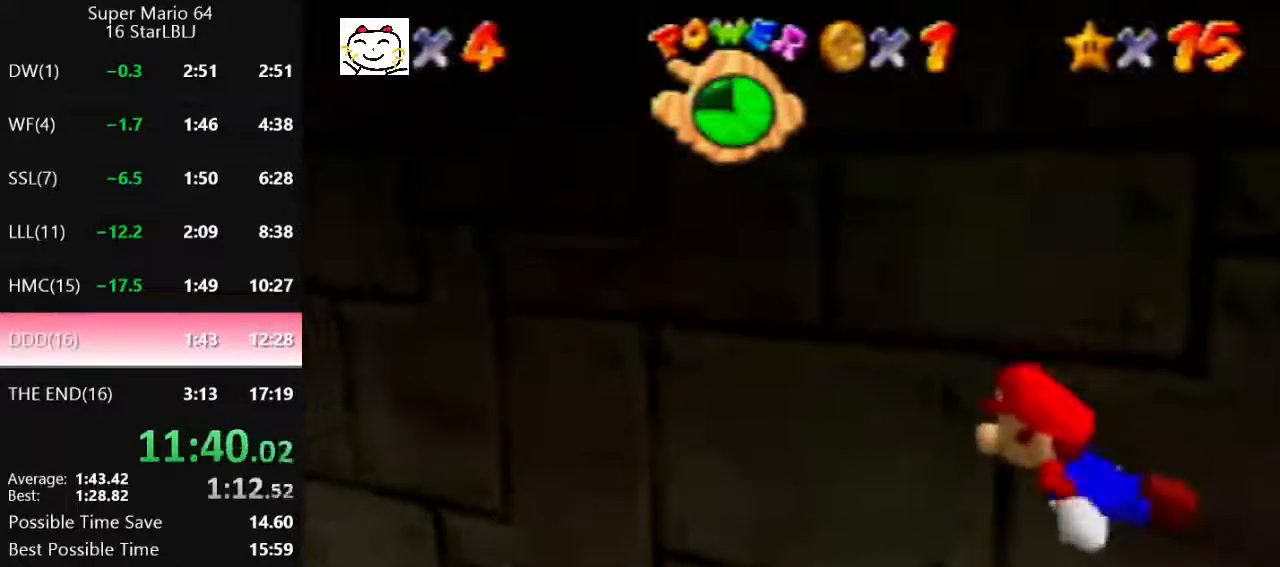
{"buttons": ["C_LEFT"], "left_stick": "center", "events": [[267, "A", "up"]]}
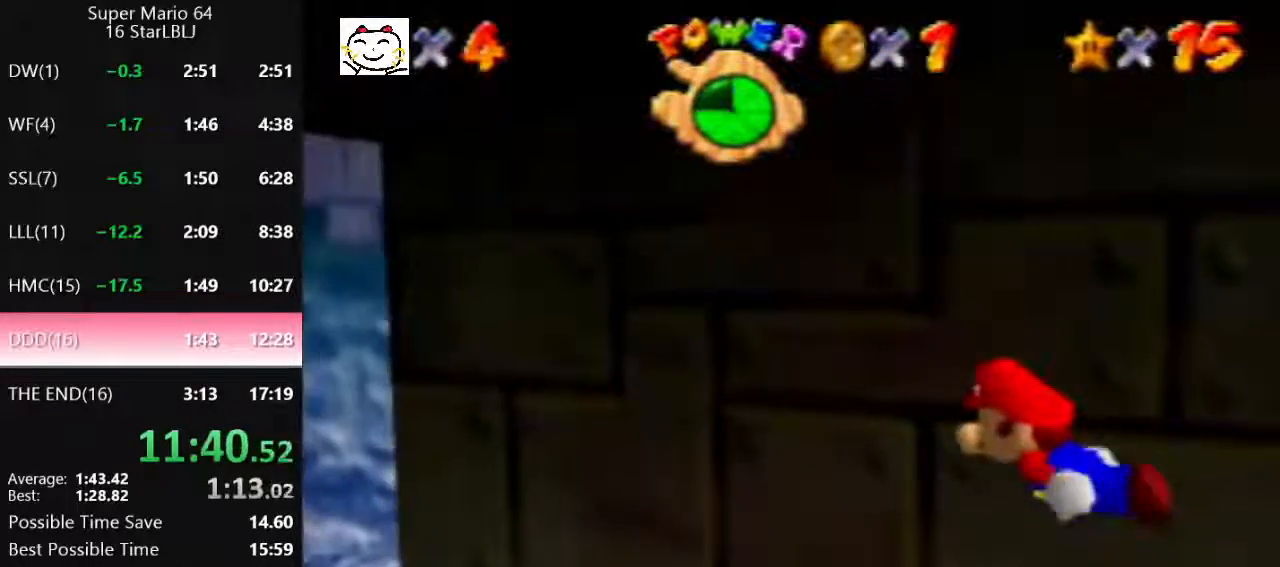
{"buttons": ["C_LEFT"], "left_stick": "center", "events": [[133, "A", "down"], [433, "A", "up"]]}
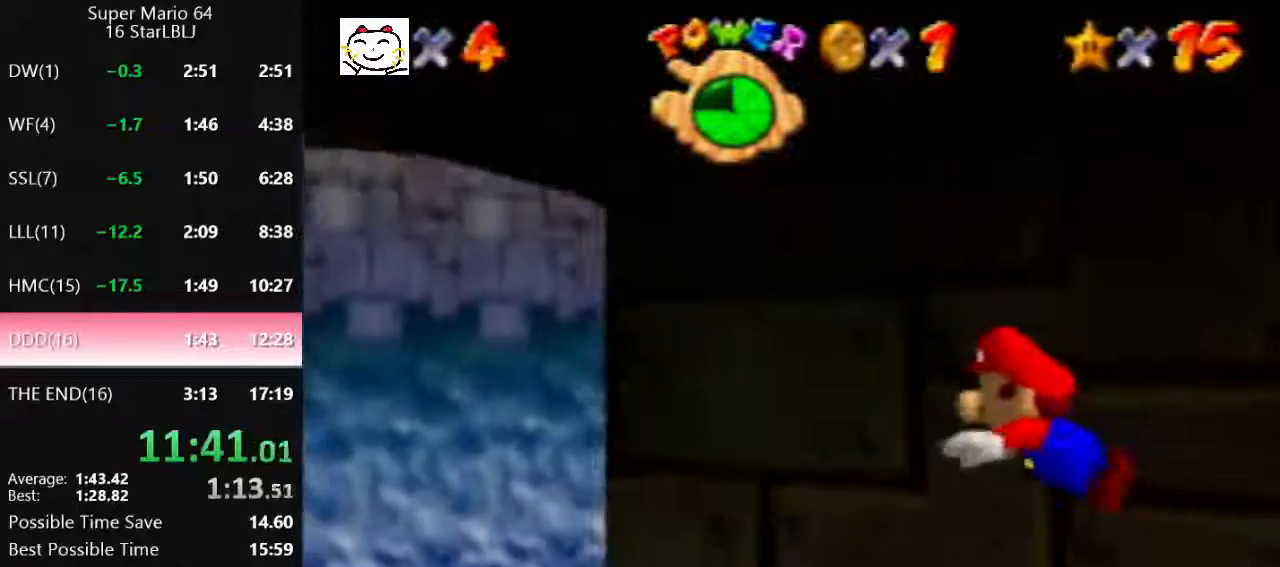
{"buttons": ["A", "C_LEFT"], "left_stick": "down-right", "events": [[267, "left_stick", "down-right"], [467, "A", "down"]]}
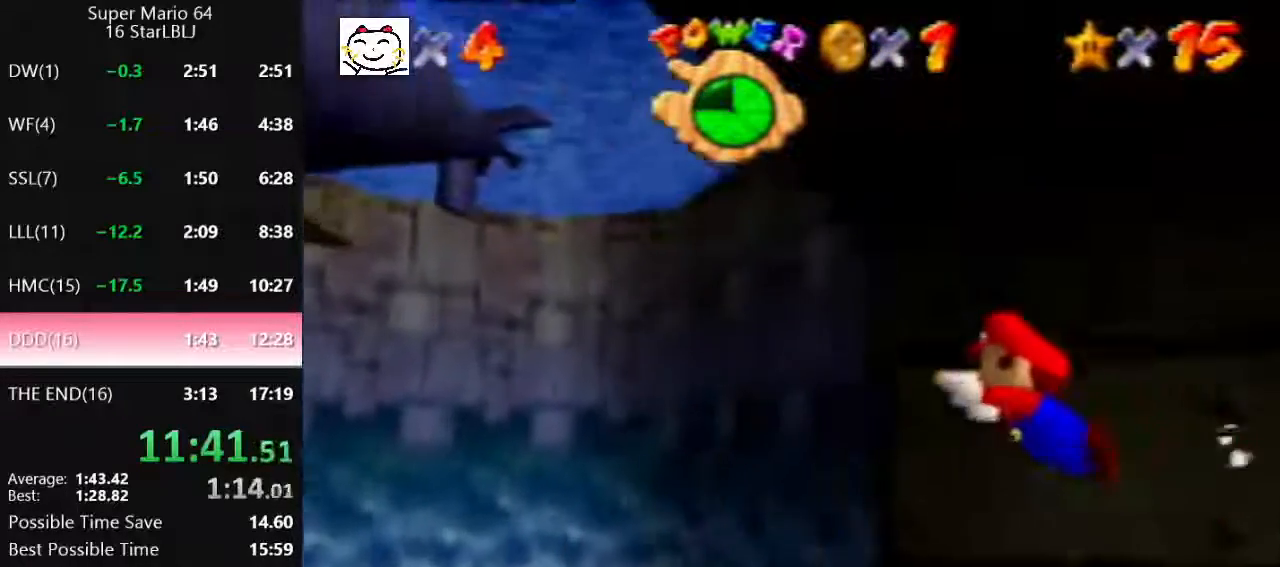
{"buttons": ["C_LEFT"], "left_stick": "down-right", "events": [[267, "A", "up"]]}
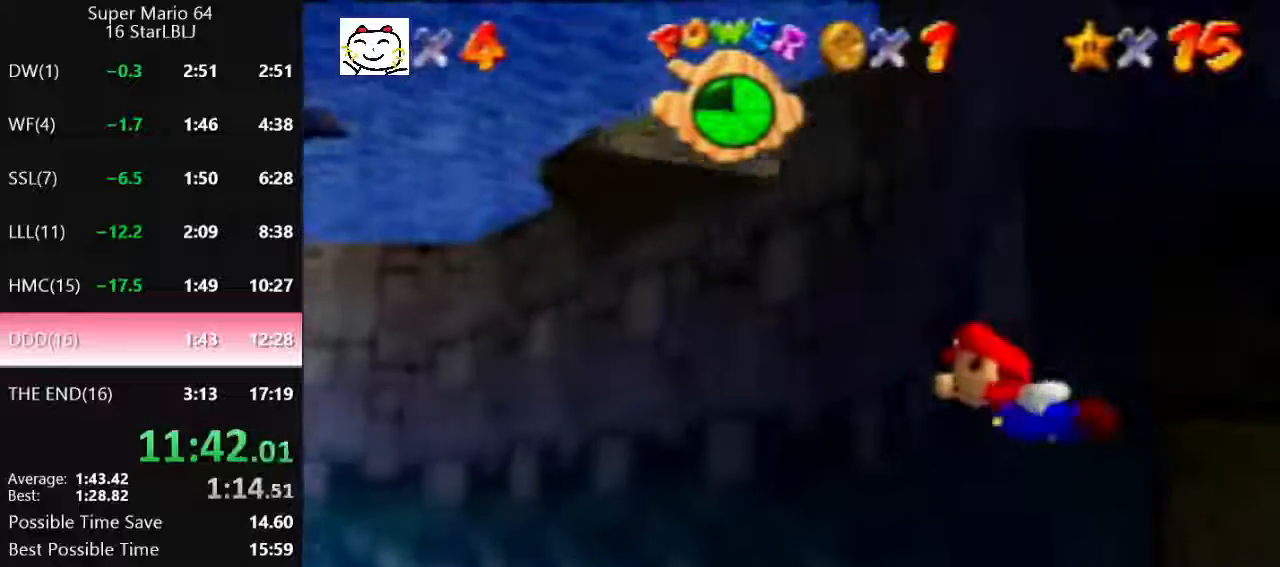
{"buttons": ["C_LEFT"], "left_stick": "down-right", "events": [[100, "A", "down"], [400, "A", "up"]]}
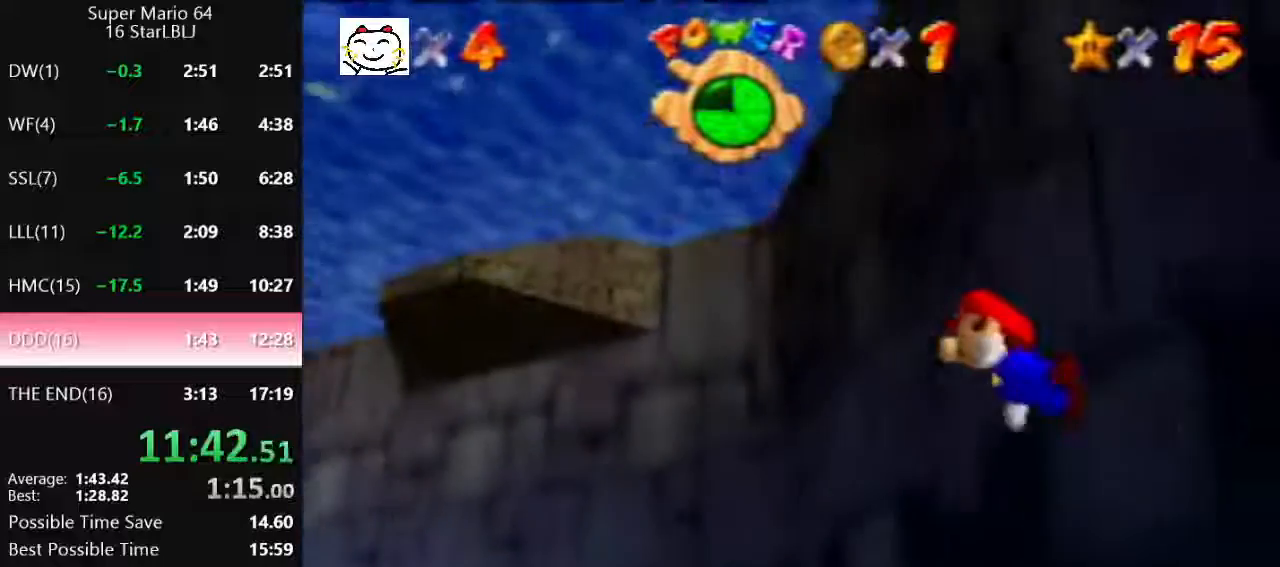
{"buttons": ["A", "C_LEFT"], "left_stick": "down-right", "events": [[200, "A", "down"]]}
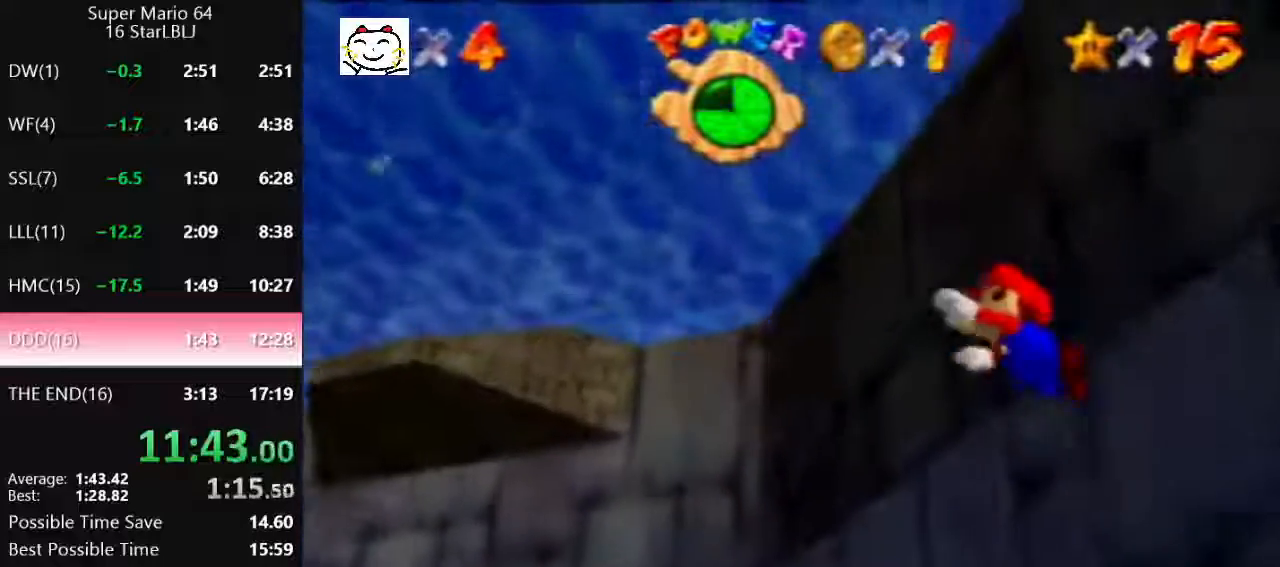
{"buttons": ["A", "C_LEFT"], "left_stick": "down-right", "events": [[100, "A", "up"], [333, "A", "down"]]}
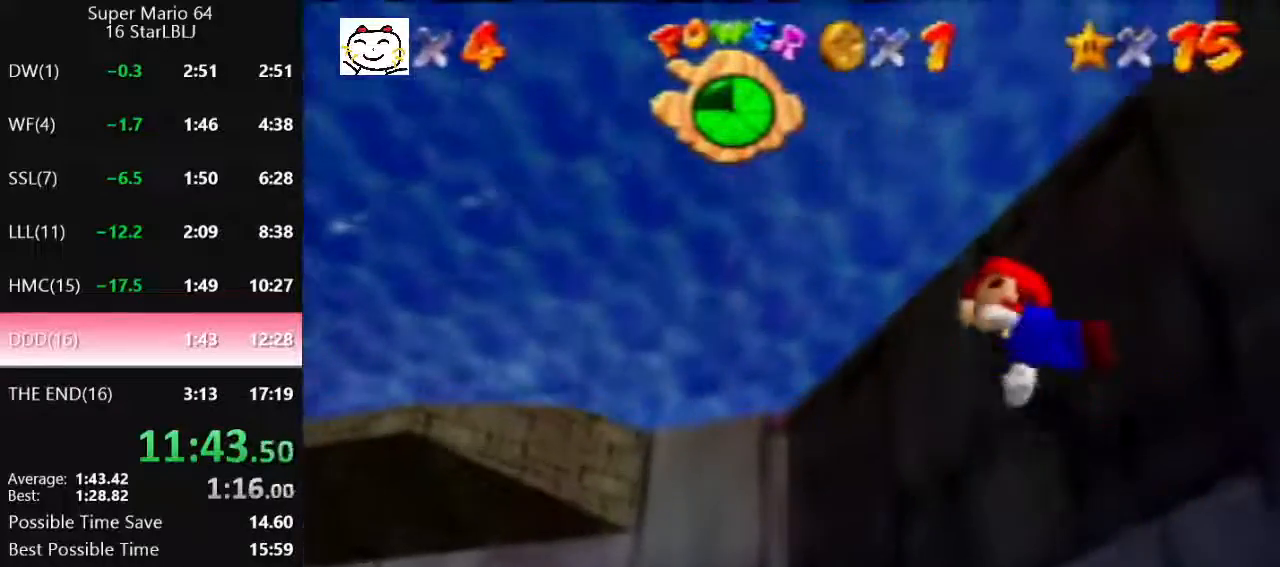
{"buttons": [], "left_stick": "down-right", "events": [[133, "A", "up"], [167, "C_LEFT", "up"]]}
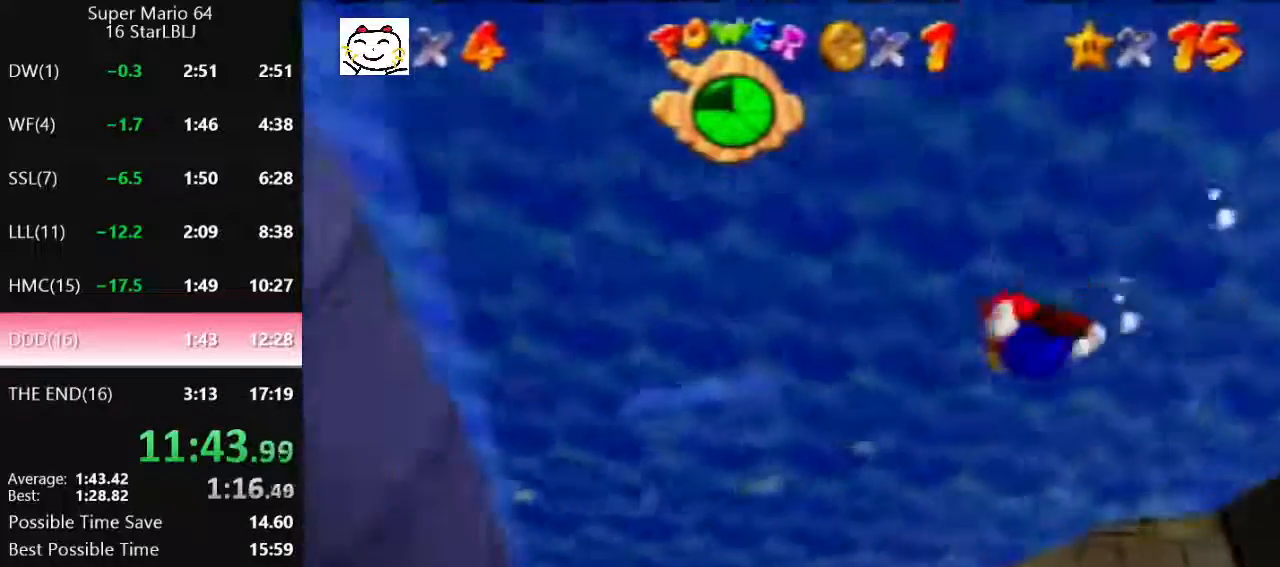
{"buttons": [], "left_stick": "down-left", "events": [[67, "left_stick", "down"], [133, "A", "down"], [367, "left_stick", "down-left"], [500, "A", "up"]]}
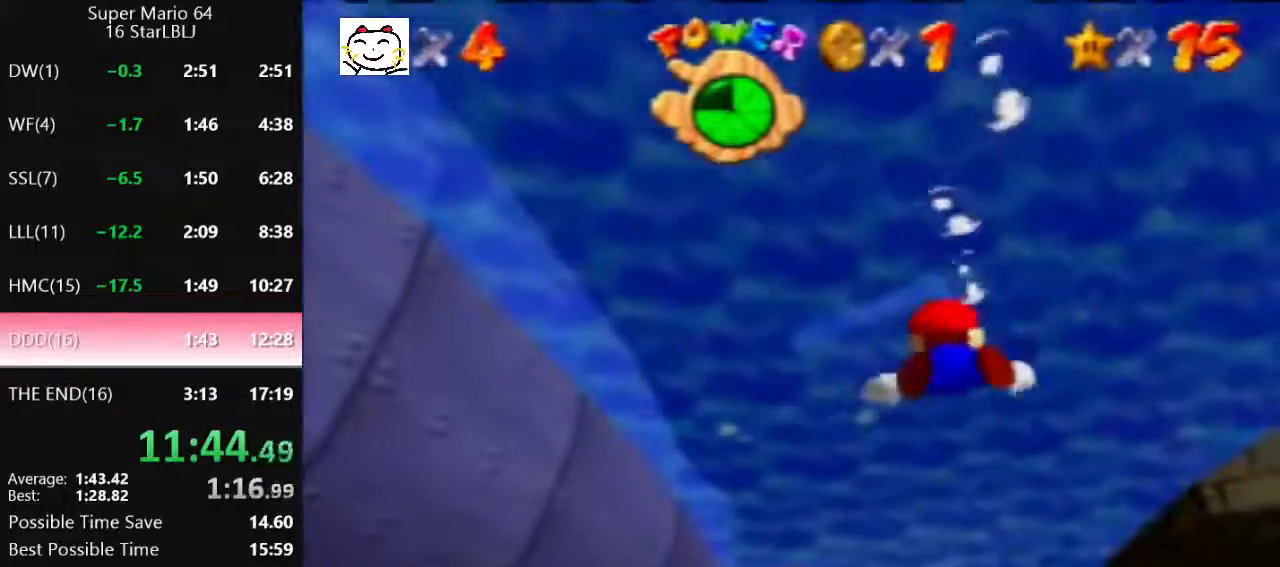
{"buttons": ["A"], "left_stick": "down-left", "events": [[300, "A", "down"]]}
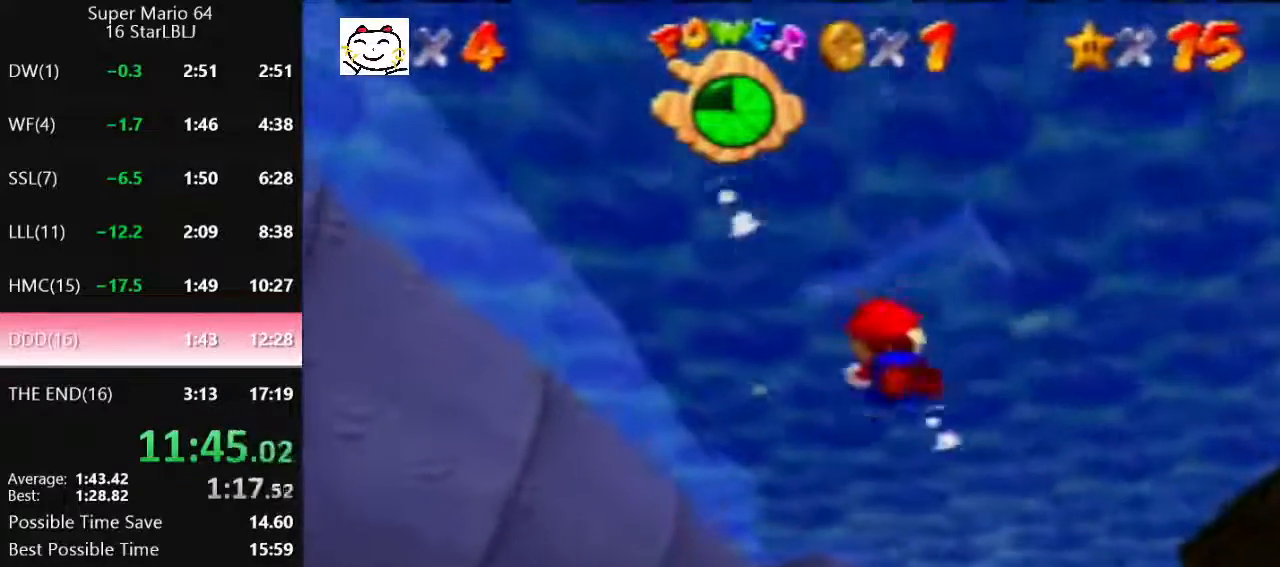
{"buttons": [], "left_stick": "down-right", "events": [[167, "A", "up"], [167, "left_stick", "center"], [333, "left_stick", "down-right"]]}
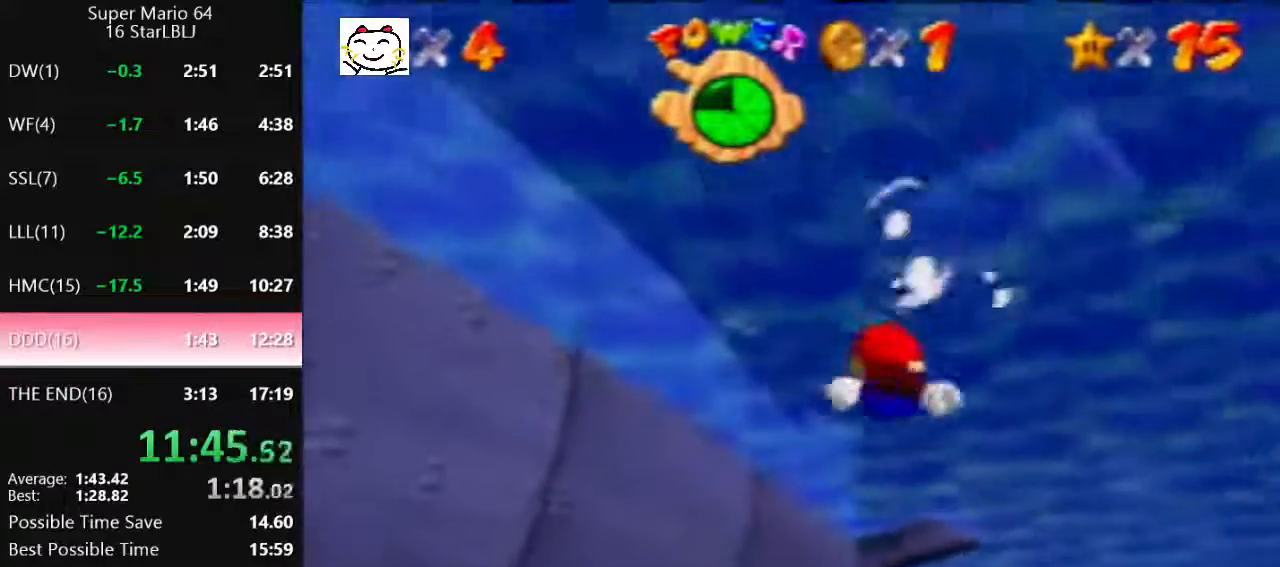
{"buttons": [], "left_stick": "center", "events": [[33, "A", "down"], [33, "left_stick", "down"], [267, "left_stick", "center"], [300, "A", "up"]]}
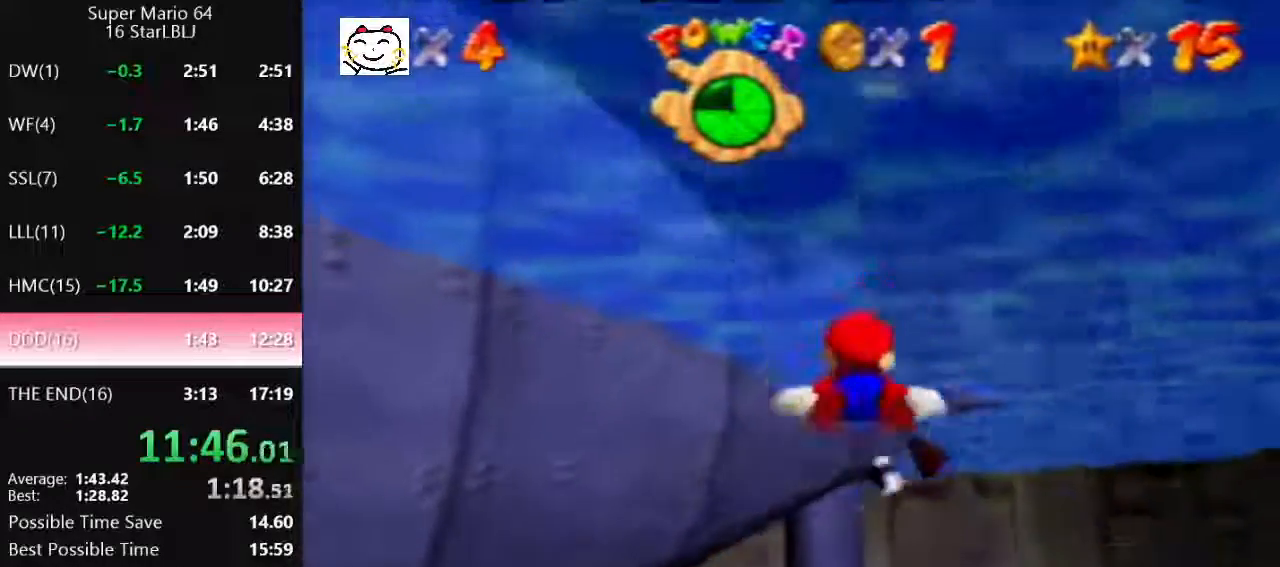
{"buttons": ["A"], "left_stick": "down", "events": [[133, "A", "down"], [133, "left_stick", "down"]]}
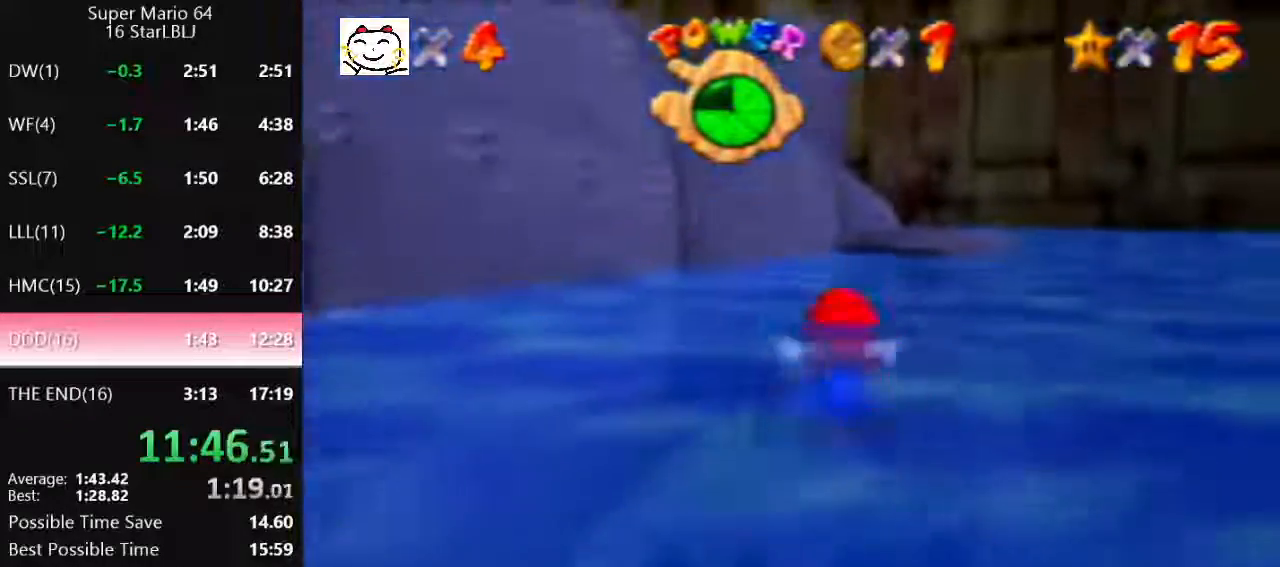
{"buttons": ["A"], "left_stick": "center", "events": [[33, "A", "up"], [100, "left_stick", "center"], [300, "left_stick", "right"], [400, "A", "down"], [433, "left_stick", "center"]]}
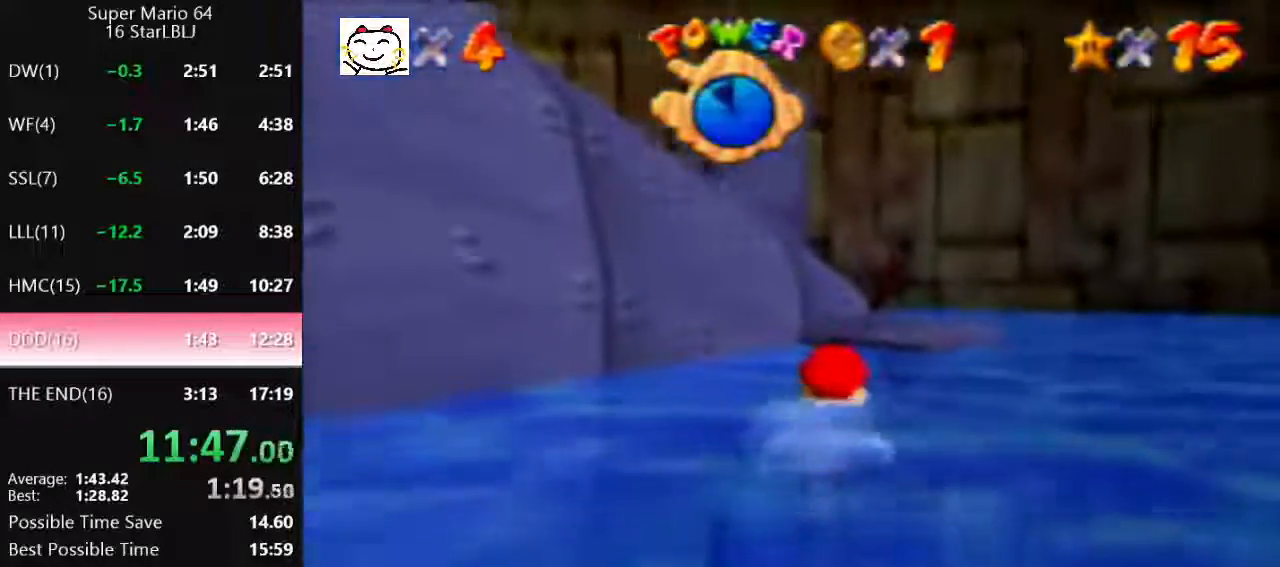
{"buttons": [], "left_stick": "down", "events": [[167, "left_stick", "up-right"], [367, "A", "up"], [433, "left_stick", "center"], [500, "left_stick", "down"]]}
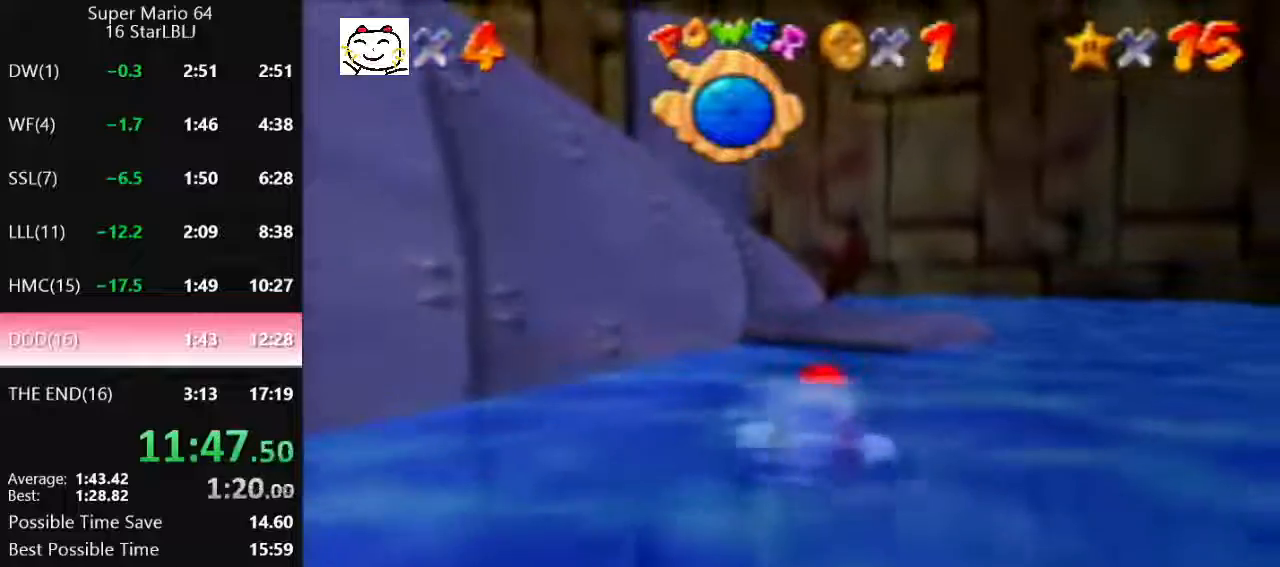
{"buttons": [], "left_stick": "down", "events": [[67, "A", "down"], [133, "A", "up"]]}
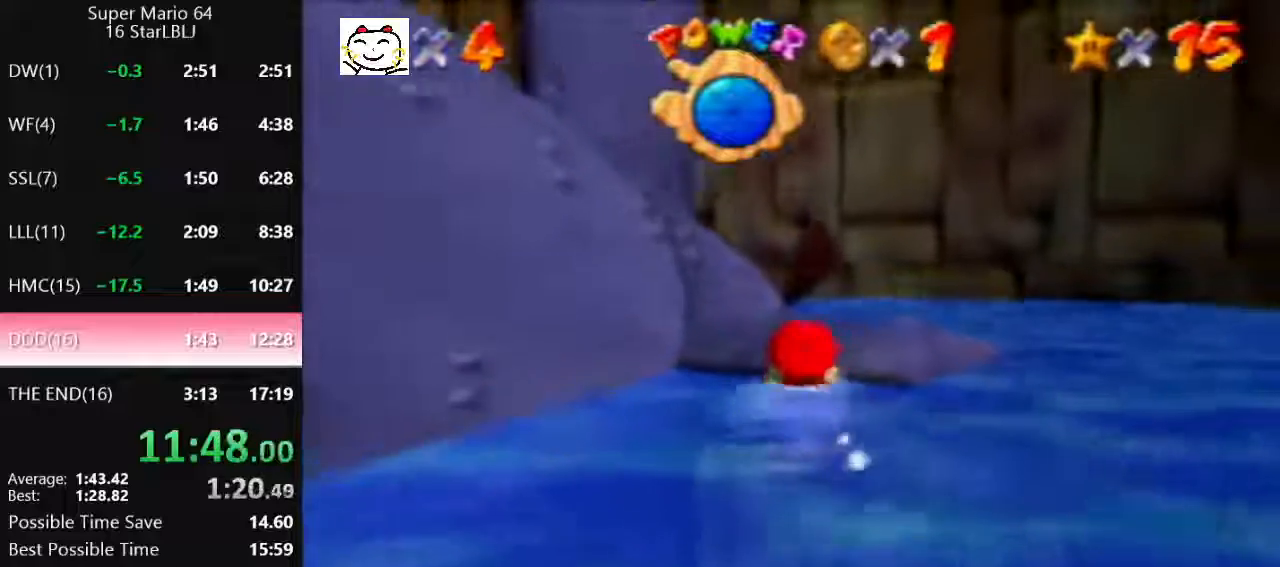
{"buttons": [], "left_stick": "down-right", "events": [[100, "left_stick", "down-right"], [400, "A", "down"], [500, "A", "up"]]}
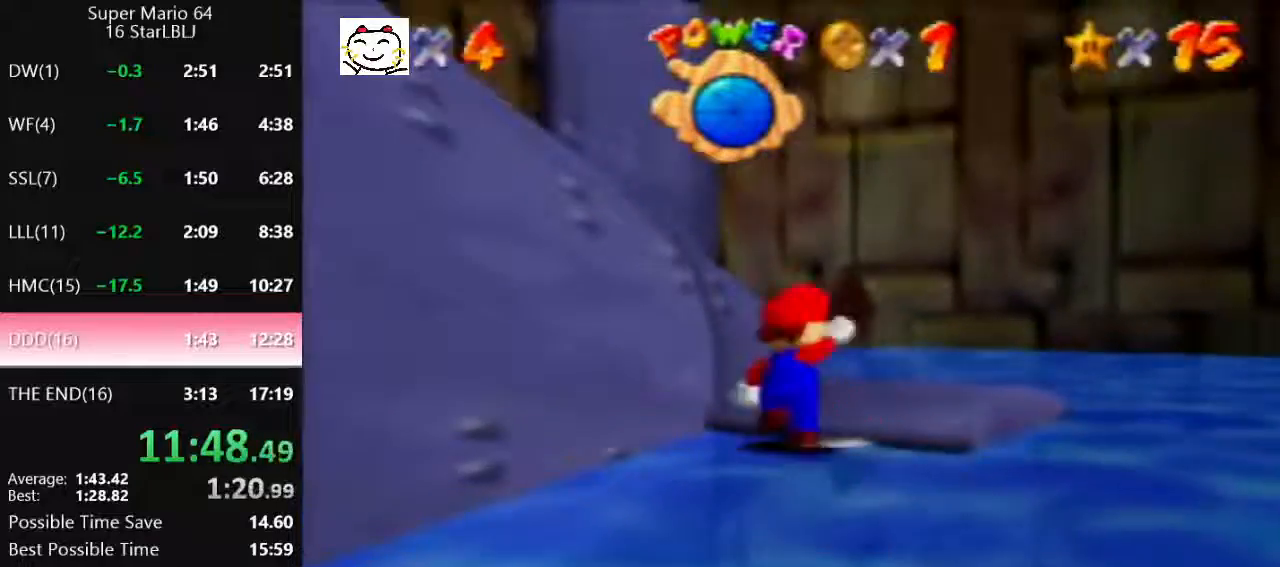
{"buttons": [], "left_stick": "down", "events": [[500, "left_stick", "down"]]}
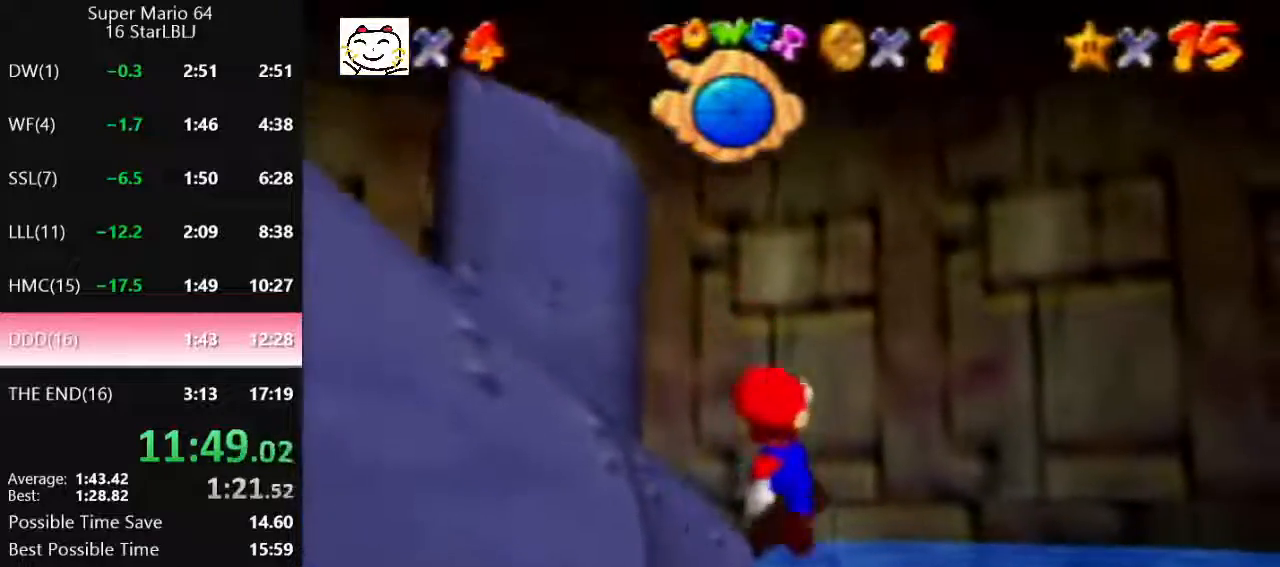
{"buttons": [], "left_stick": "down-left", "events": [[133, "left_stick", "down-left"]]}
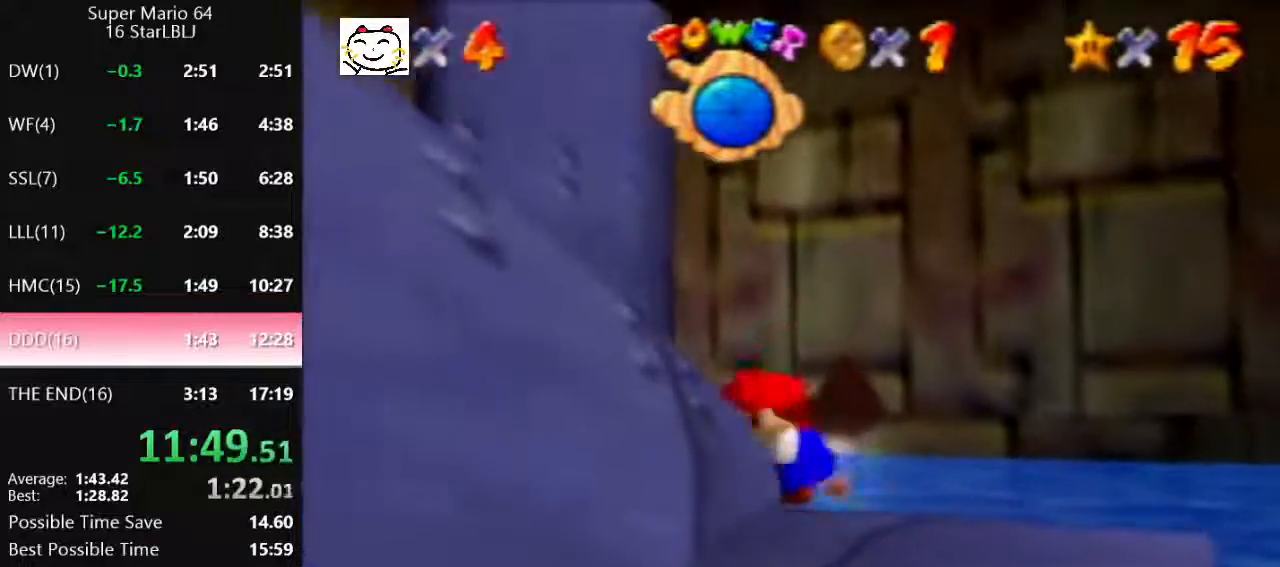
{"buttons": ["A"], "left_stick": "down-left", "events": [[200, "A", "down"]]}
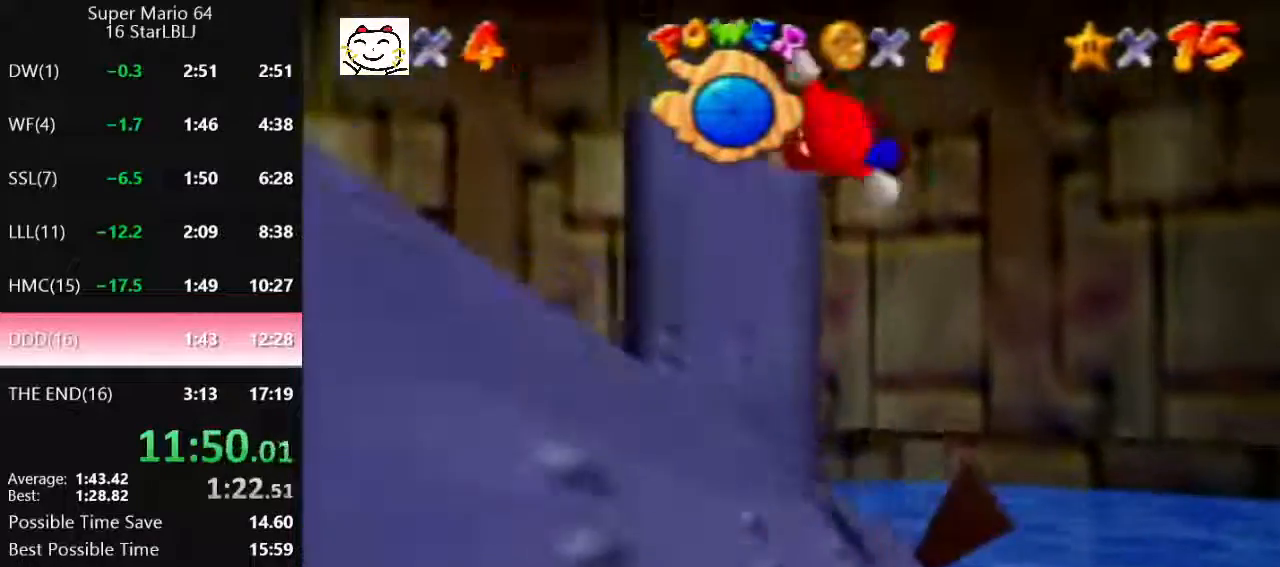
{"buttons": [], "left_stick": "down-left", "events": [[100, "A", "up"]]}
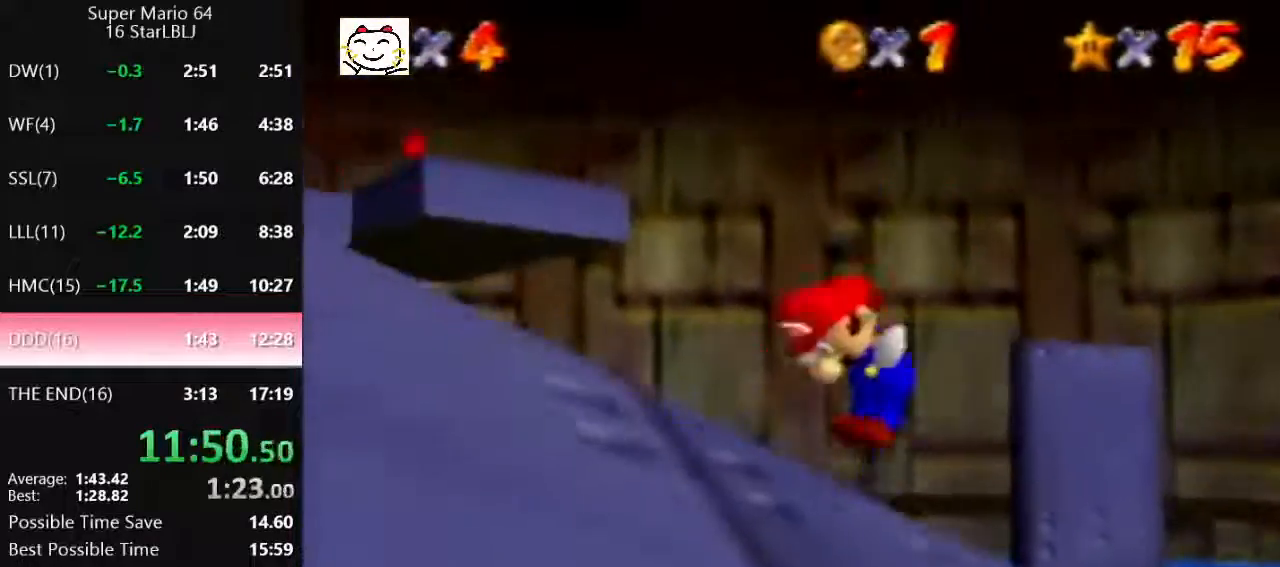
{"buttons": [], "left_stick": "down-left", "events": [[267, "A", "down"], [300, "B", "down"], [433, "A", "up"], [433, "B", "up"]]}
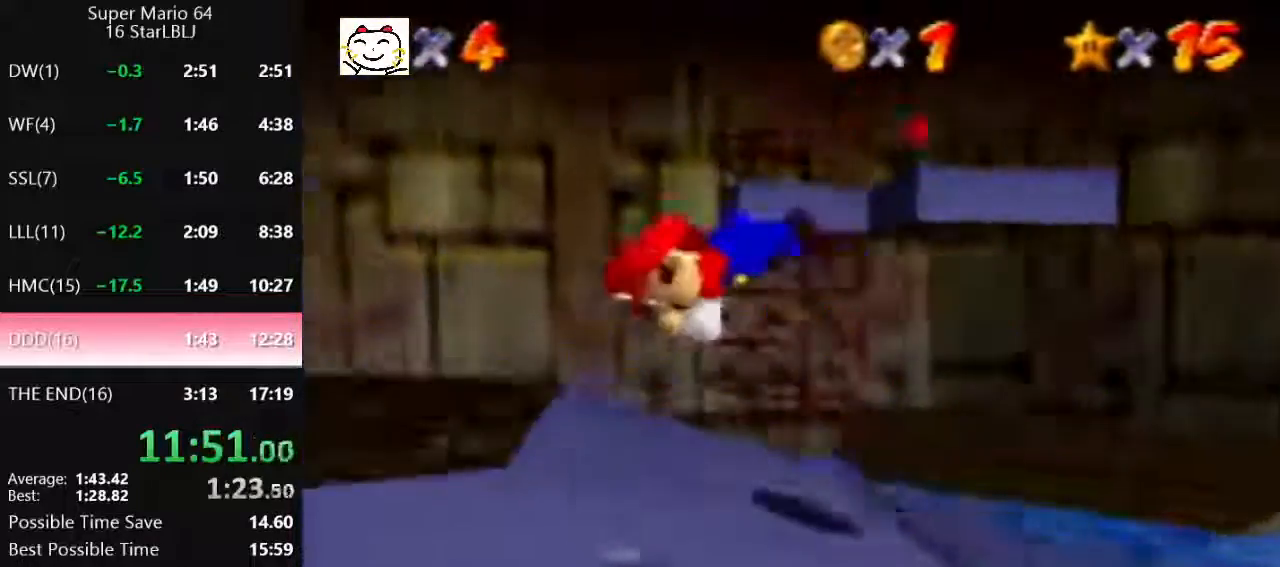
{"buttons": [], "left_stick": "left", "events": [[33, "C_LEFT", "down"], [100, "C_LEFT", "up"], [167, "C_LEFT", "down"], [167, "left_stick", "left"], [233, "C_LEFT", "up"]]}
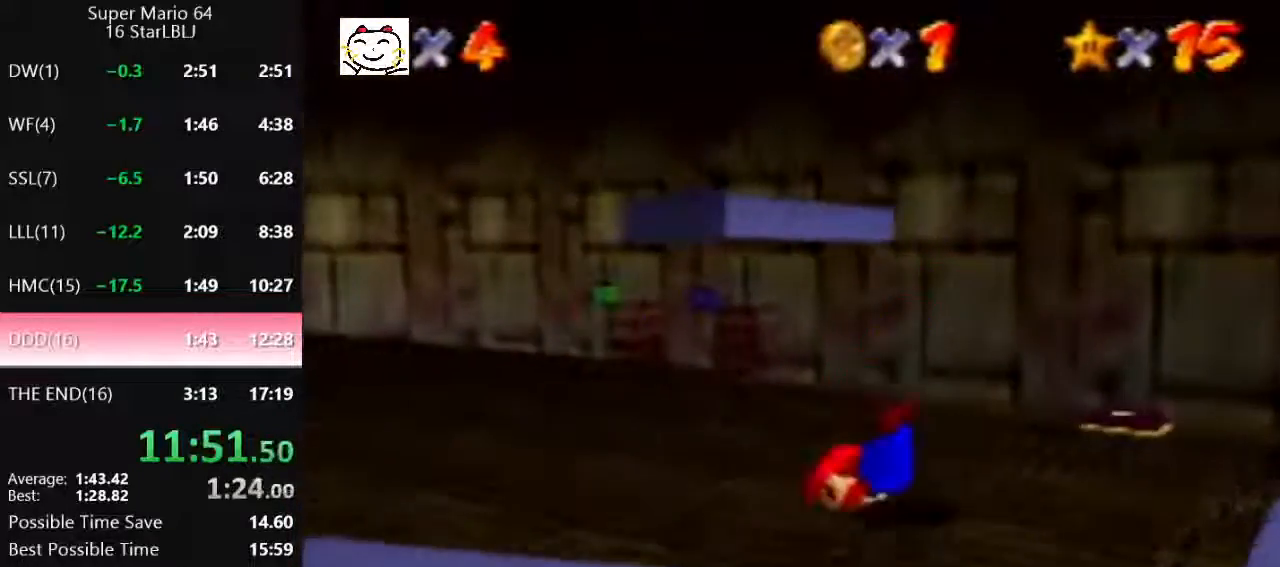
{"buttons": [], "left_stick": "left", "events": [[33, "A", "down"], [67, "B", "down"], [100, "A", "up"], [100, "B", "up"], [200, "C_LEFT", "down"], [333, "C_LEFT", "up"]]}